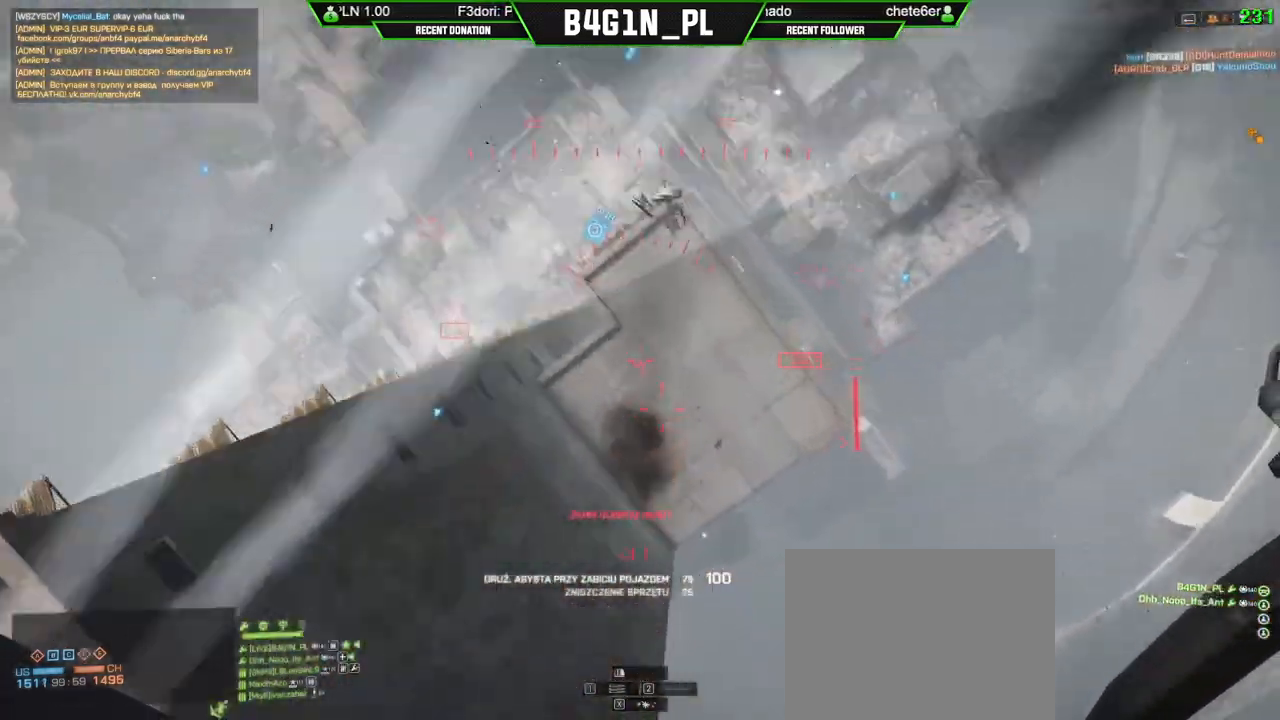
Gameplay with a controller (Xbox layout); each line is a JSON object with the inputs held at the frame after it. "events" lists button and stick changes between this image and that frame as [ms after this image, input, new state], when the widget could be followed in between. Not read: SELECT.
{"buttons": [], "left_stick": "up", "right_stick": "down-left", "events": [[483, "left_stick", "up"]]}
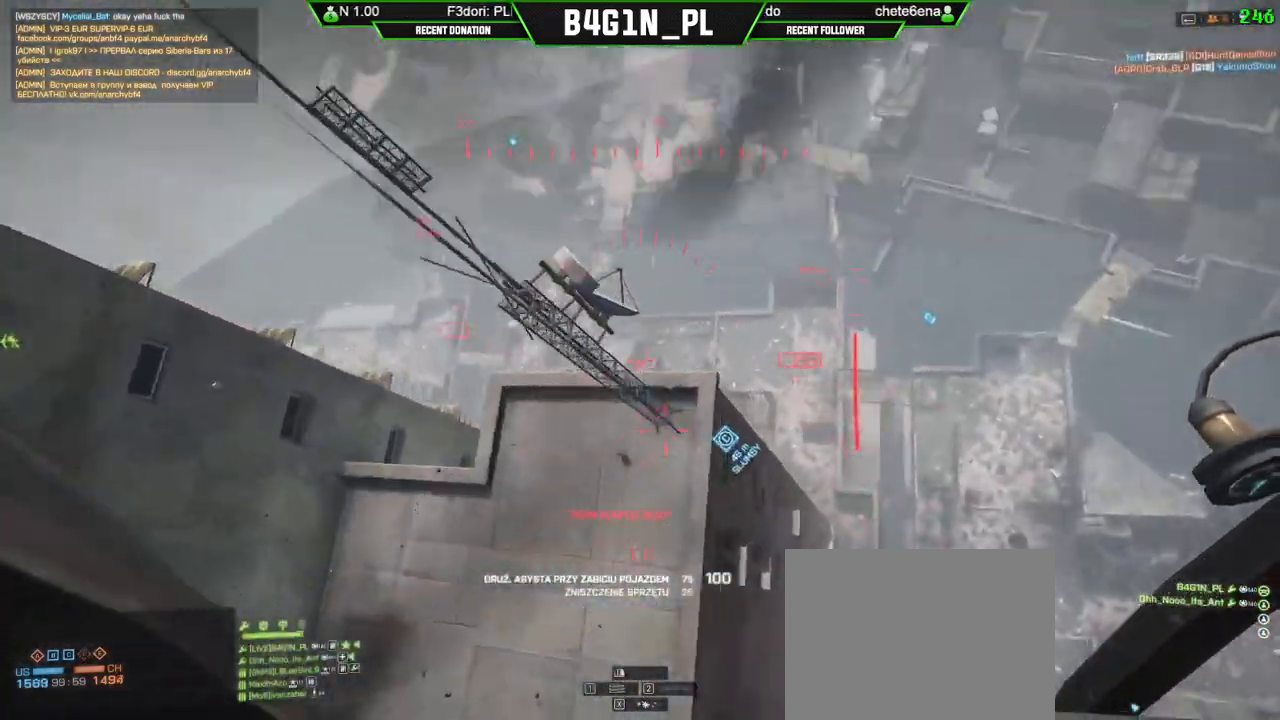
{"buttons": ["R2"], "left_stick": "center", "right_stick": "up-left", "events": [[33, "left_stick", "center"], [33, "right_stick", "left"], [250, "R2", "down"], [250, "left_stick", "up"], [383, "left_stick", "center"], [483, "right_stick", "up-left"]]}
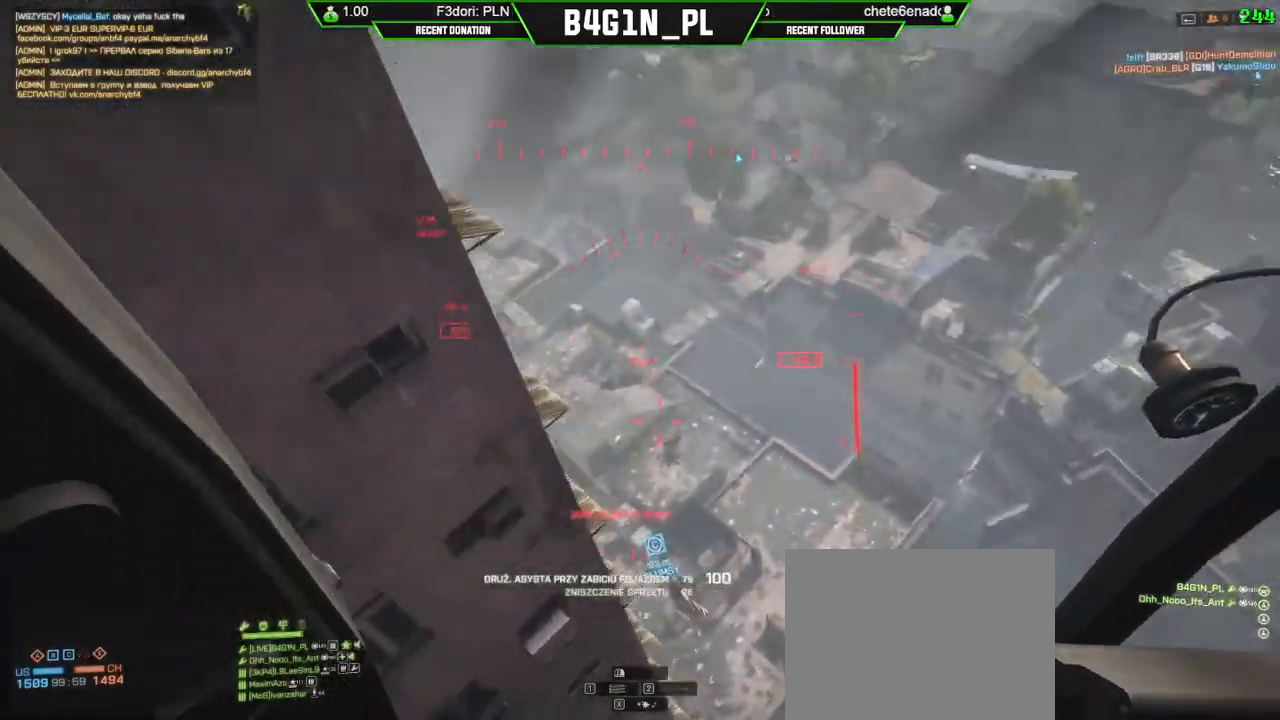
{"buttons": ["X", "R2"], "left_stick": "up", "right_stick": "center", "events": [[17, "left_stick", "up-right"], [217, "left_stick", "up"], [283, "right_stick", "down-left"], [417, "right_stick", "center"], [483, "X", "down"]]}
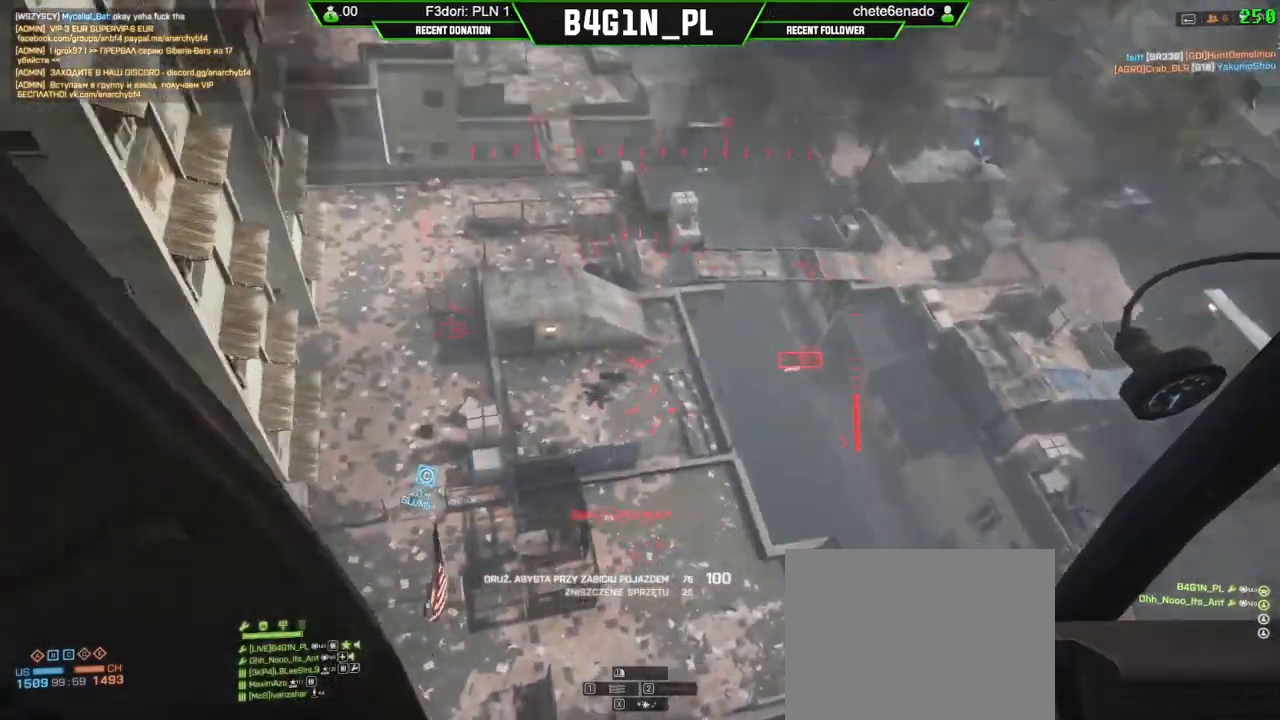
{"buttons": ["R2"], "left_stick": "center", "right_stick": "down-right", "events": [[17, "left_stick", "center"], [33, "X", "up"], [133, "right_stick", "down"], [250, "right_stick", "down-right"]]}
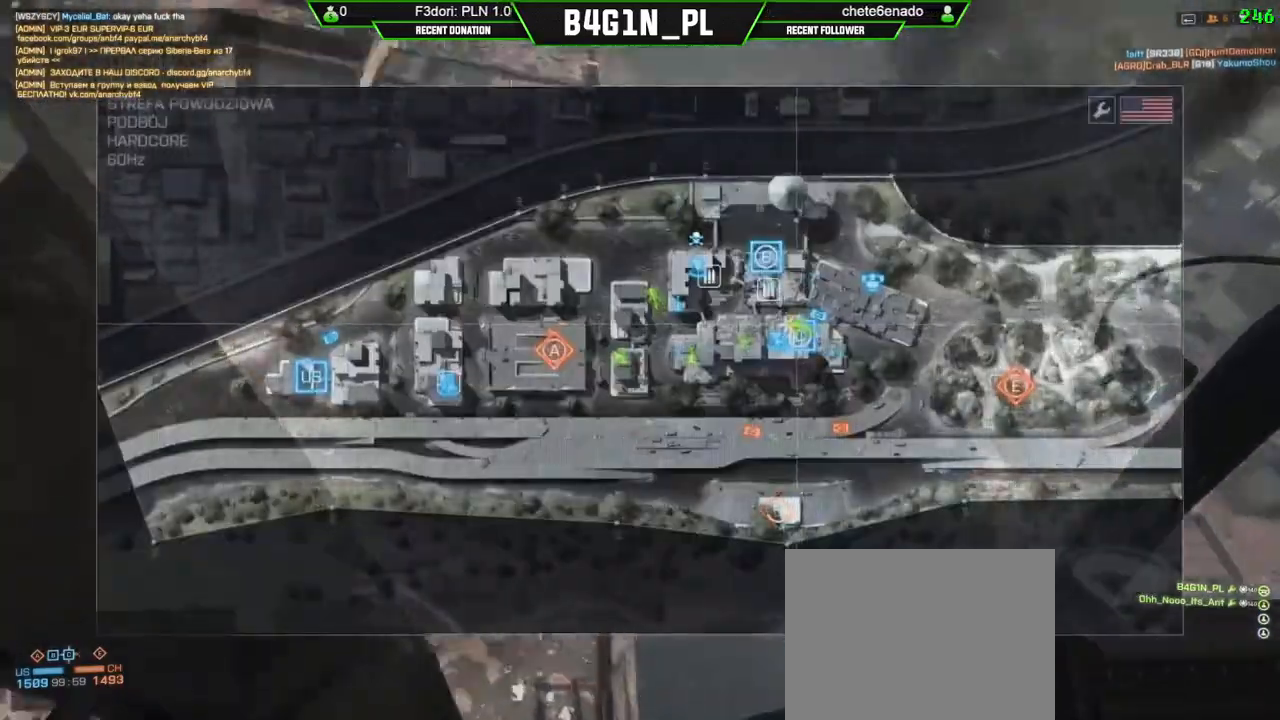
{"buttons": ["R2"], "left_stick": "left", "right_stick": "up-left", "events": [[133, "right_stick", "right"], [300, "left_stick", "left"], [333, "right_stick", "up-left"]]}
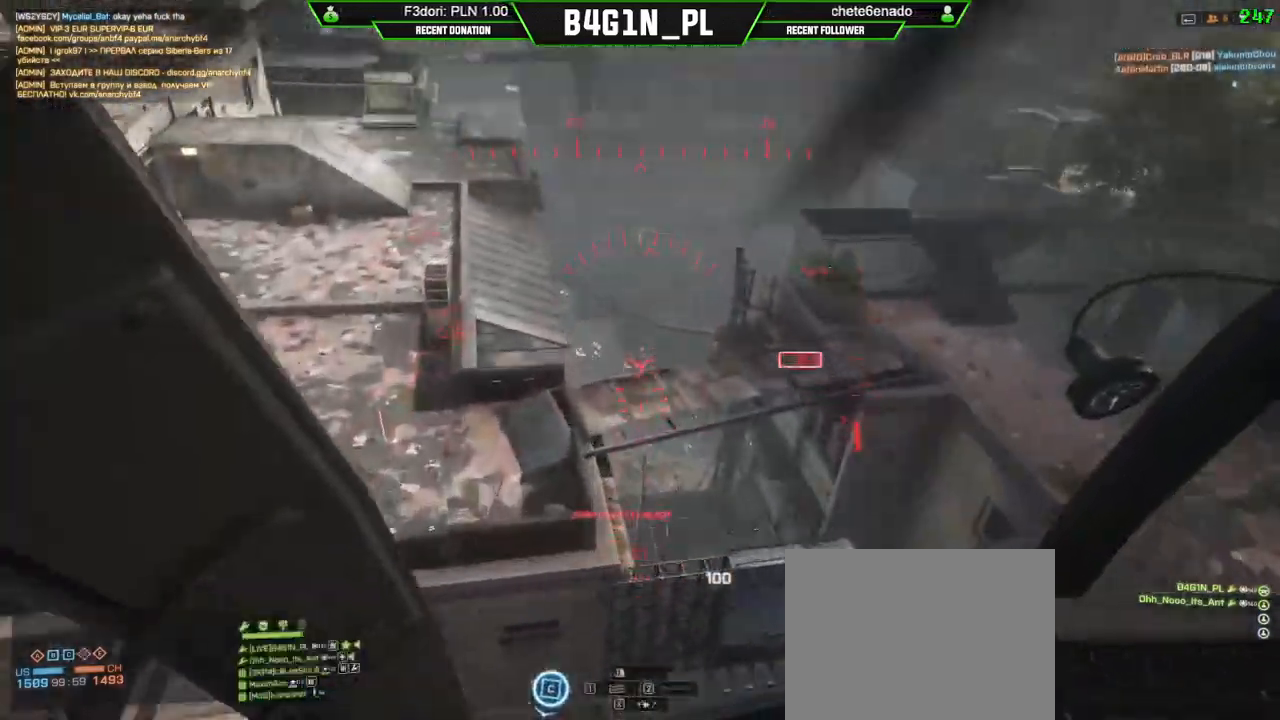
{"buttons": ["R2"], "left_stick": "up-right", "right_stick": "down-left", "events": [[133, "right_stick", "down-left"], [150, "left_stick", "center"], [317, "left_stick", "up"], [467, "left_stick", "up-right"]]}
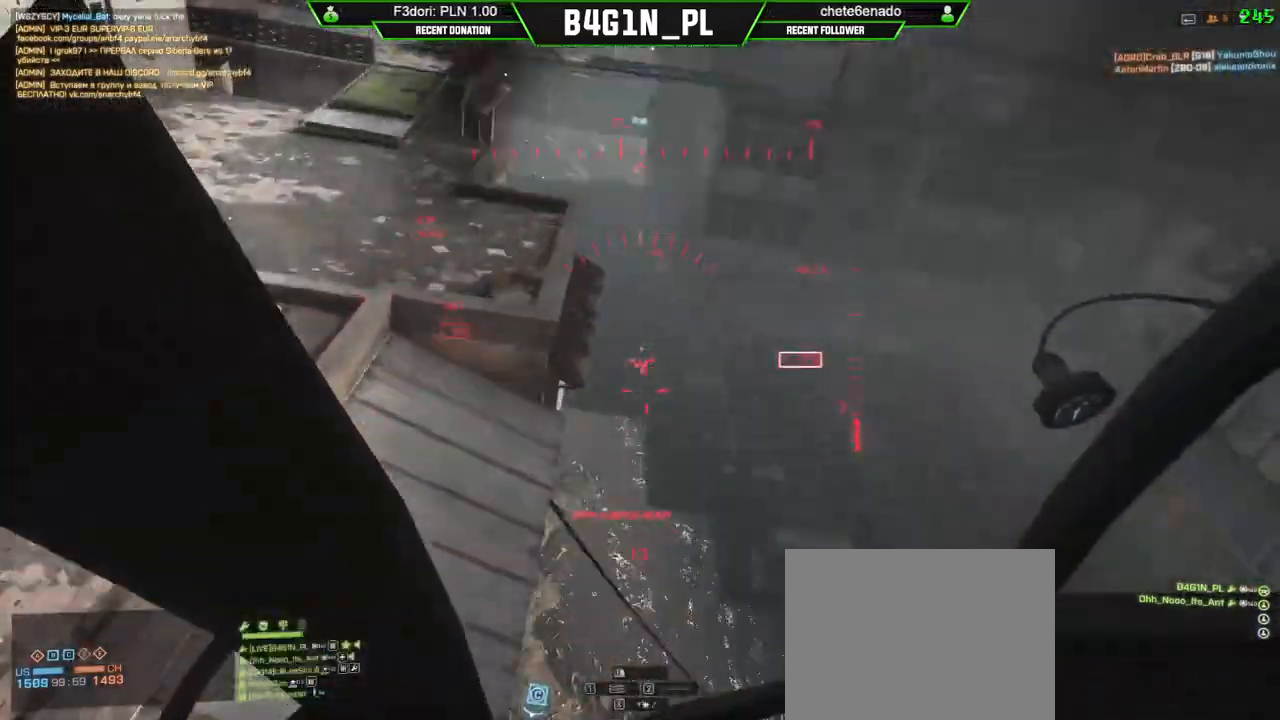
{"buttons": ["L2"], "left_stick": "up-left", "right_stick": "up", "events": [[17, "right_stick", "left"], [217, "right_stick", "down"], [250, "R2", "up"], [267, "L2", "down"], [383, "right_stick", "right"], [400, "left_stick", "up-left"], [483, "right_stick", "up"]]}
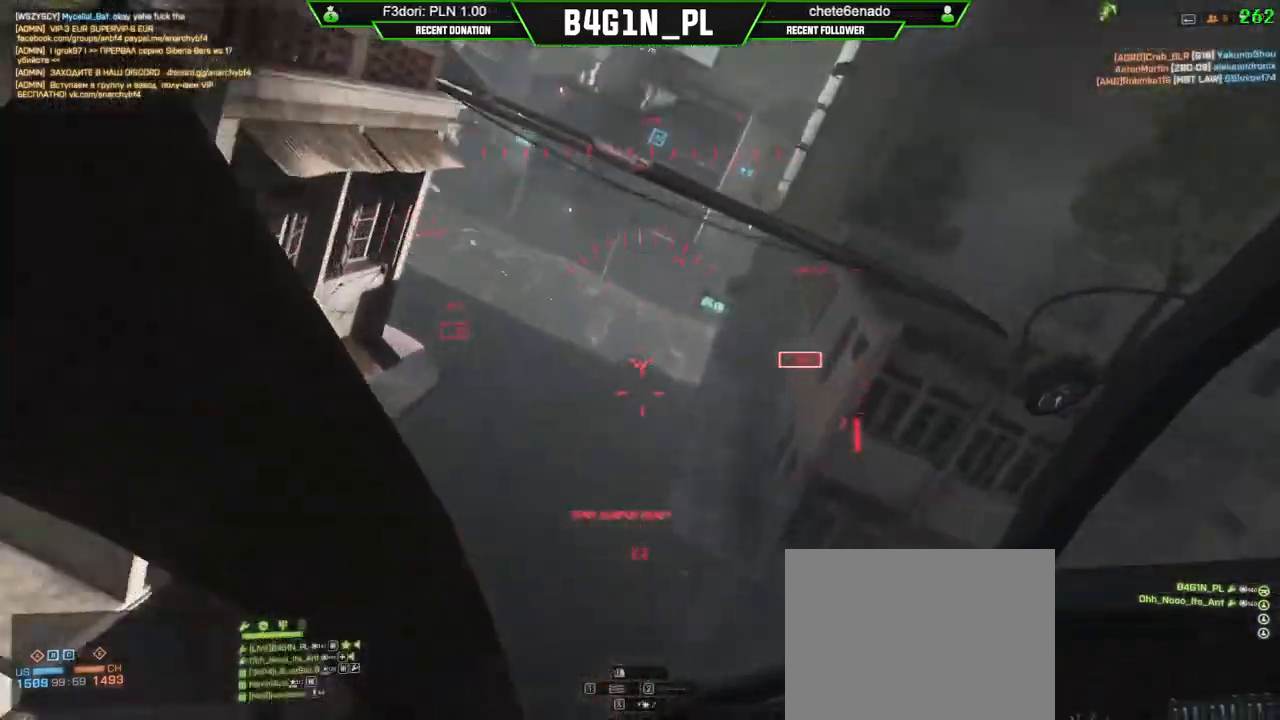
{"buttons": ["R2"], "left_stick": "center", "right_stick": "down-right", "events": [[17, "left_stick", "left"], [100, "L2", "up"], [117, "X", "down"], [200, "R2", "down"], [200, "X", "up"], [267, "right_stick", "left"], [350, "right_stick", "down"], [433, "right_stick", "down-right"], [500, "left_stick", "center"]]}
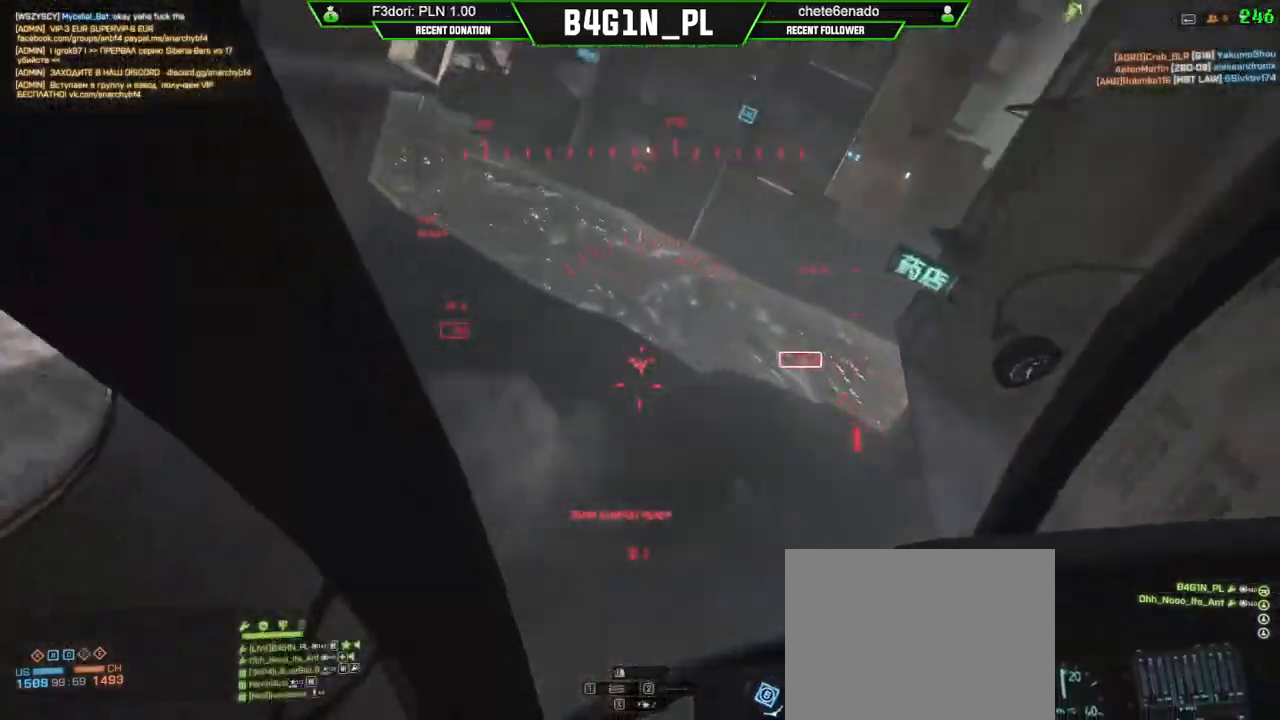
{"buttons": ["R2"], "left_stick": "right", "right_stick": "right", "events": [[167, "right_stick", "center"], [200, "left_stick", "up-right"], [267, "right_stick", "right"], [500, "left_stick", "right"]]}
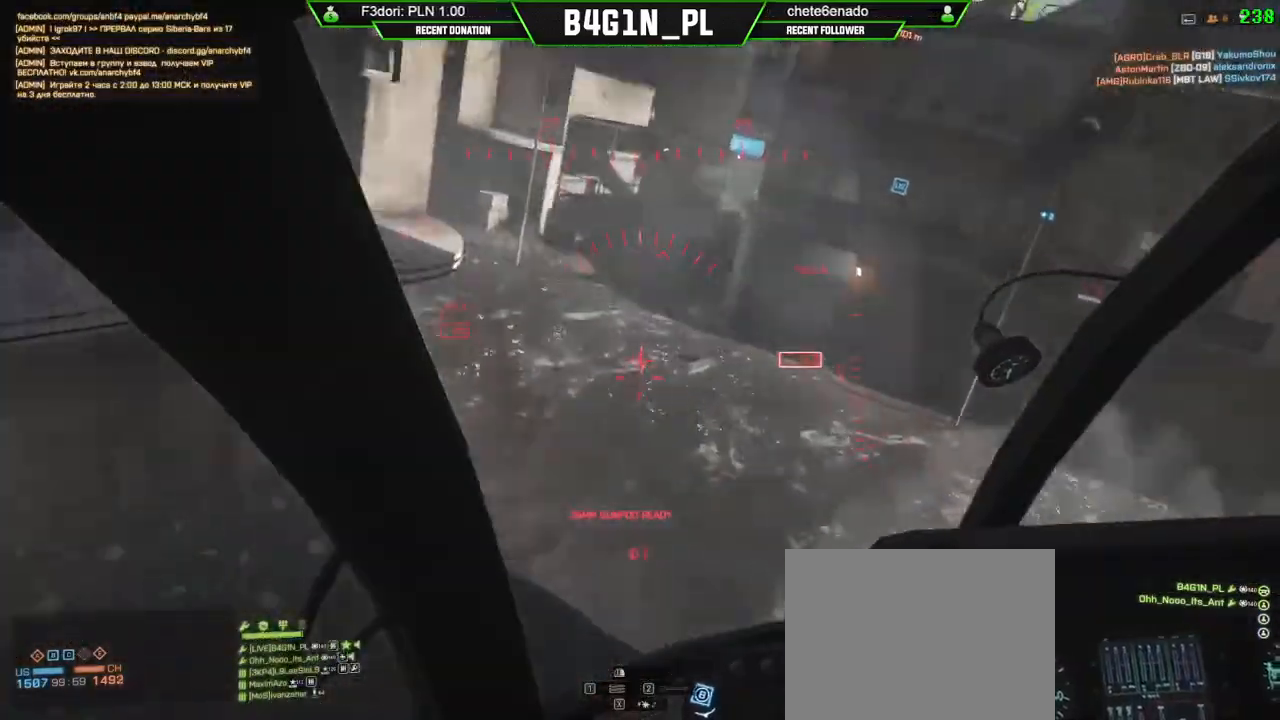
{"buttons": ["R2"], "left_stick": "up", "right_stick": "right", "events": [[83, "R2", "up"], [100, "L2", "down"], [167, "left_stick", "up-right"], [283, "L2", "up"], [300, "left_stick", "center"], [467, "R2", "down"], [467, "left_stick", "up"]]}
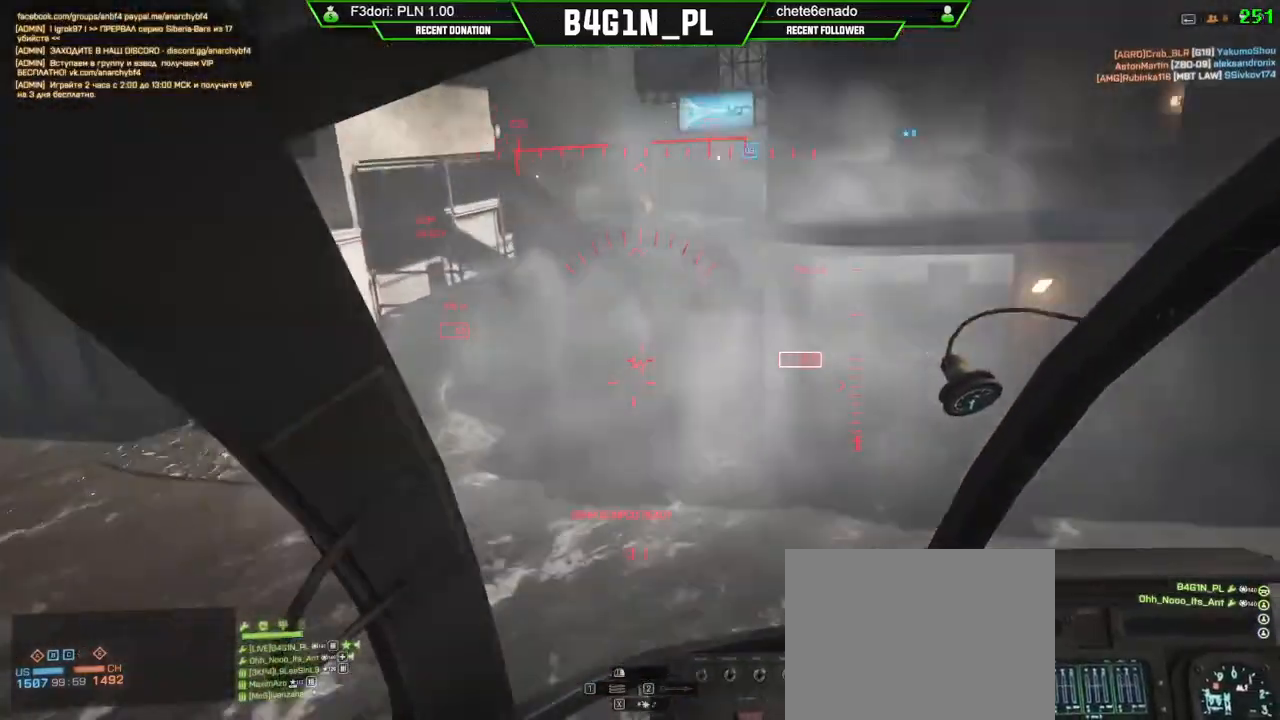
{"buttons": ["L2"], "left_stick": "up-left", "right_stick": "down", "events": [[250, "left_stick", "up-left"], [350, "right_stick", "down-right"], [383, "L2", "down"], [400, "R2", "up"], [500, "right_stick", "down"]]}
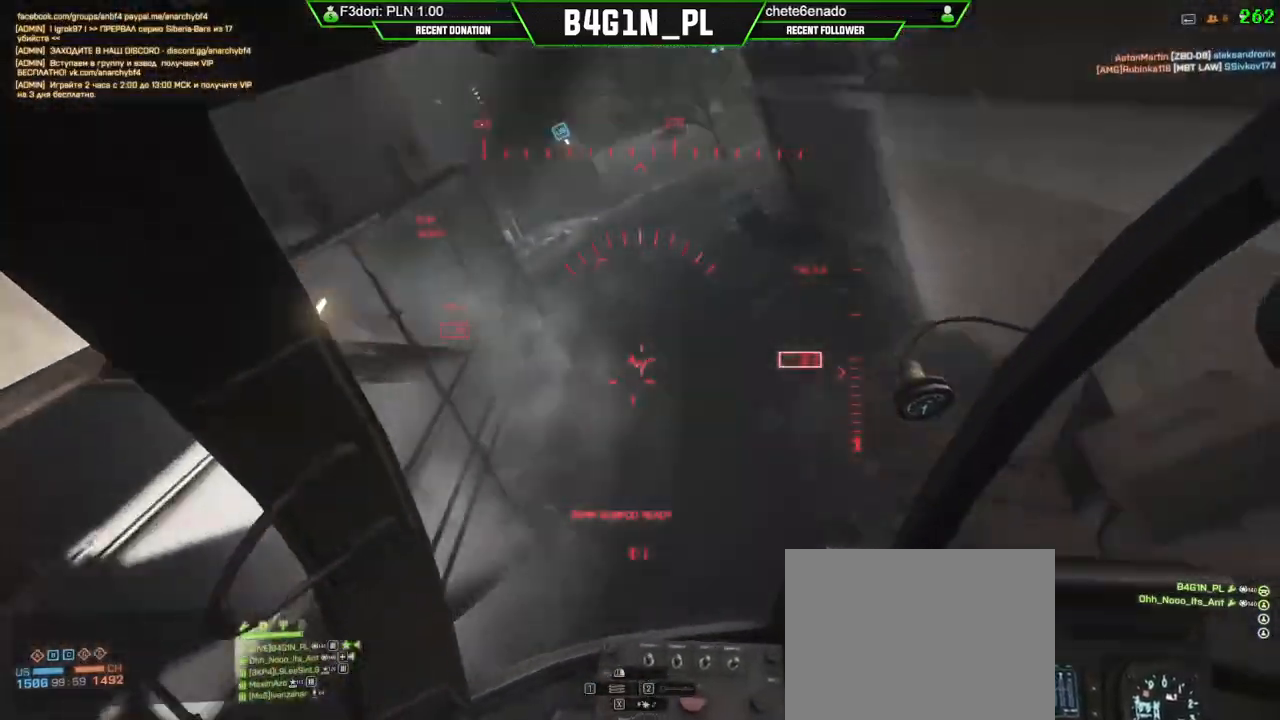
{"buttons": [], "left_stick": "right", "right_stick": "up-left", "events": [[17, "L2", "up"], [50, "left_stick", "up-right"], [83, "R2", "down"], [133, "right_stick", "down-left"], [217, "L2", "down"], [217, "R2", "up"], [267, "left_stick", "up"], [317, "L2", "up"], [433, "left_stick", "right"], [500, "right_stick", "up-left"]]}
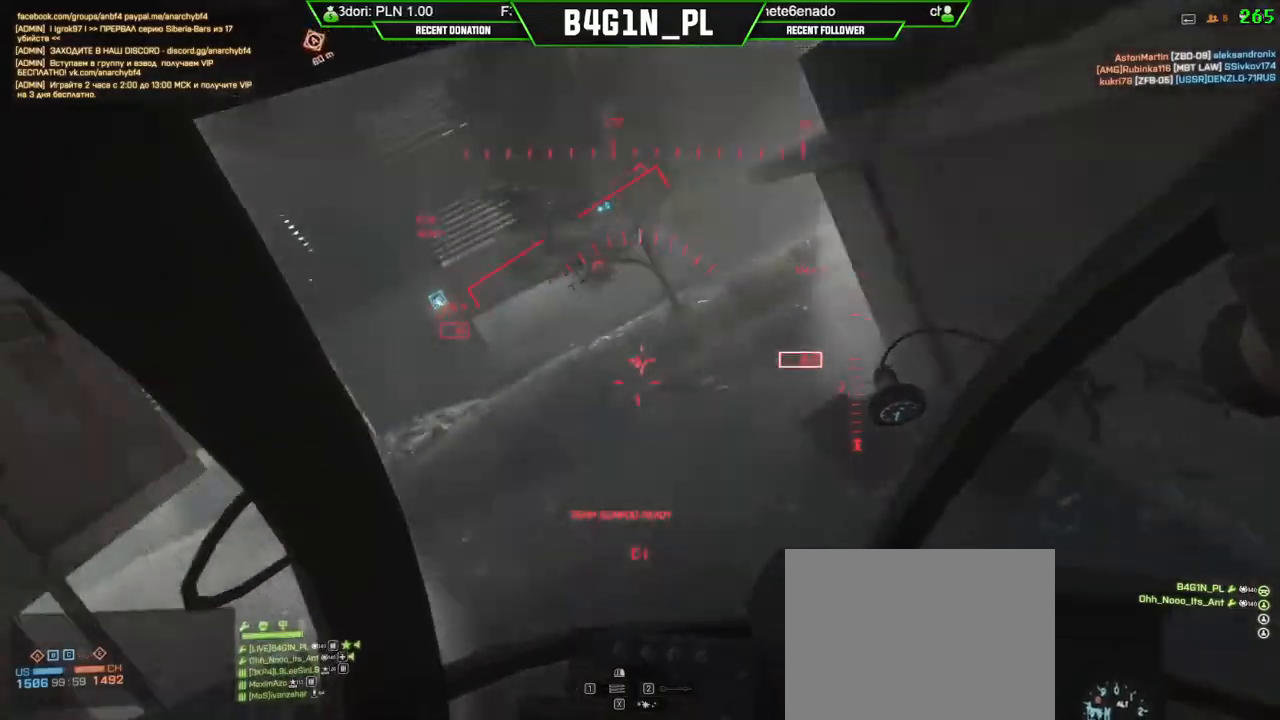
{"buttons": ["R2"], "left_stick": "up-right", "right_stick": "down-right", "events": [[50, "left_stick", "up-right"], [67, "right_stick", "up-right"], [183, "L1", "down"], [267, "L1", "up"], [283, "R2", "down"], [283, "right_stick", "down-right"]]}
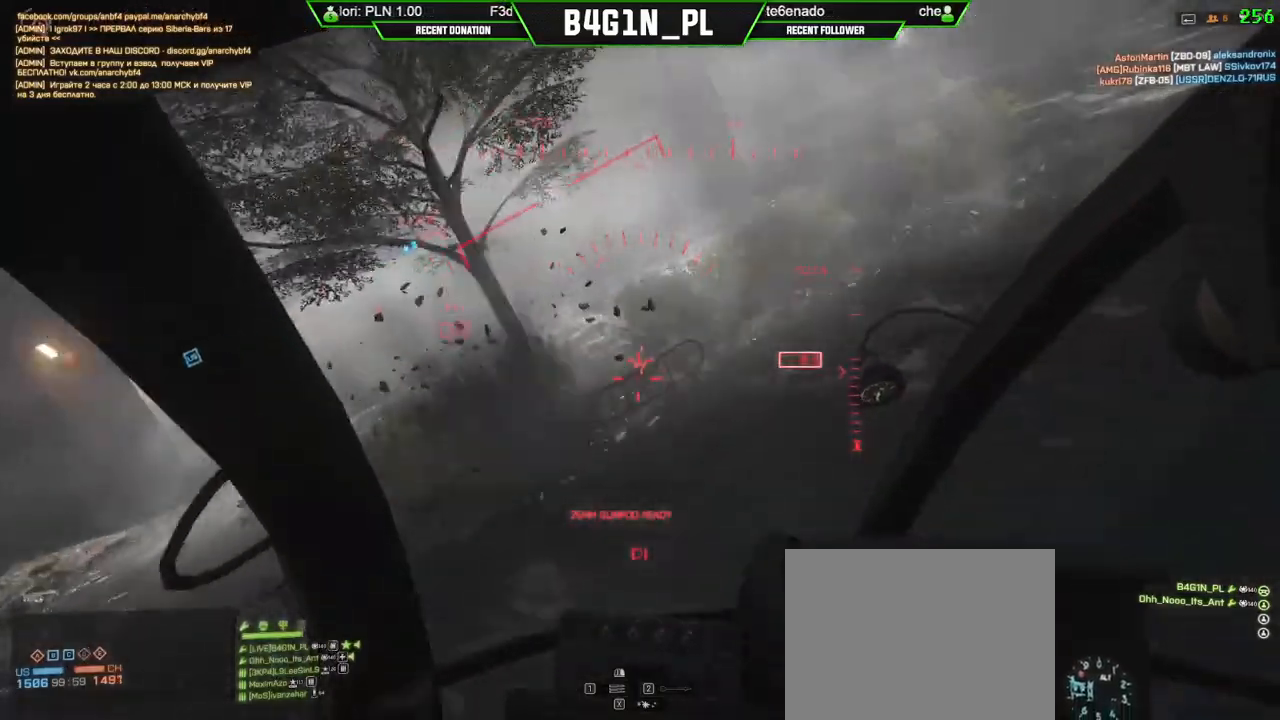
{"buttons": ["R2"], "left_stick": "left", "right_stick": "left", "events": [[17, "left_stick", "right"], [267, "left_stick", "up"], [283, "right_stick", "down"], [417, "left_stick", "left"], [467, "right_stick", "left"]]}
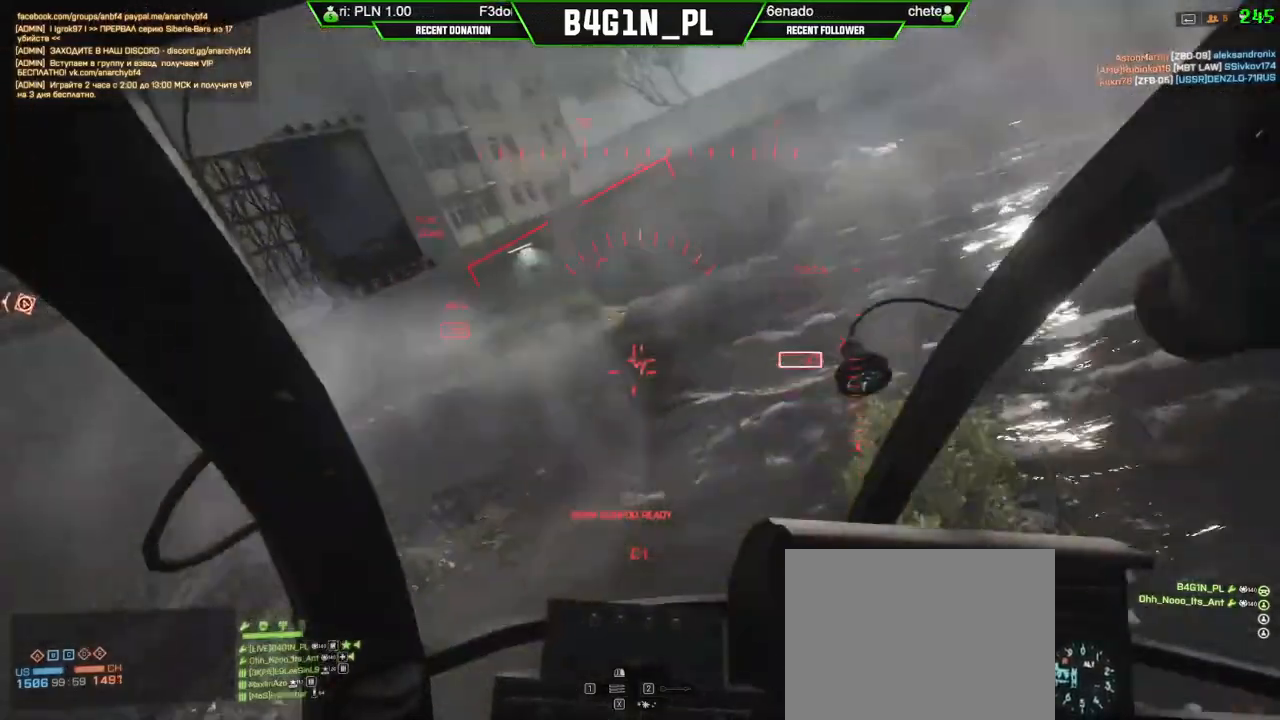
{"buttons": ["R2"], "left_stick": "center", "right_stick": "down-right", "events": [[50, "right_stick", "up"], [83, "left_stick", "up"], [133, "left_stick", "up-right"], [150, "right_stick", "center"], [250, "X", "down"], [300, "left_stick", "center"], [317, "X", "up"], [400, "right_stick", "down"], [467, "right_stick", "down-right"]]}
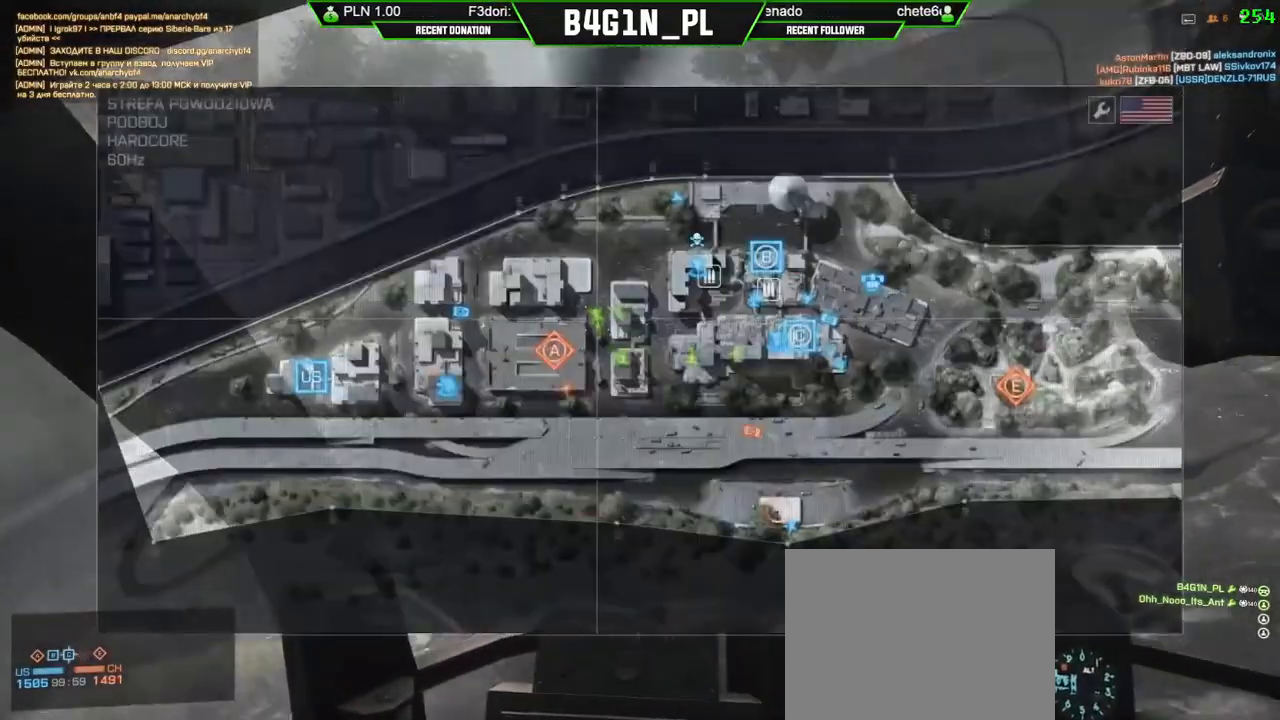
{"buttons": ["R2"], "left_stick": "right", "right_stick": "down", "events": [[67, "left_stick", "right"], [267, "right_stick", "down"]]}
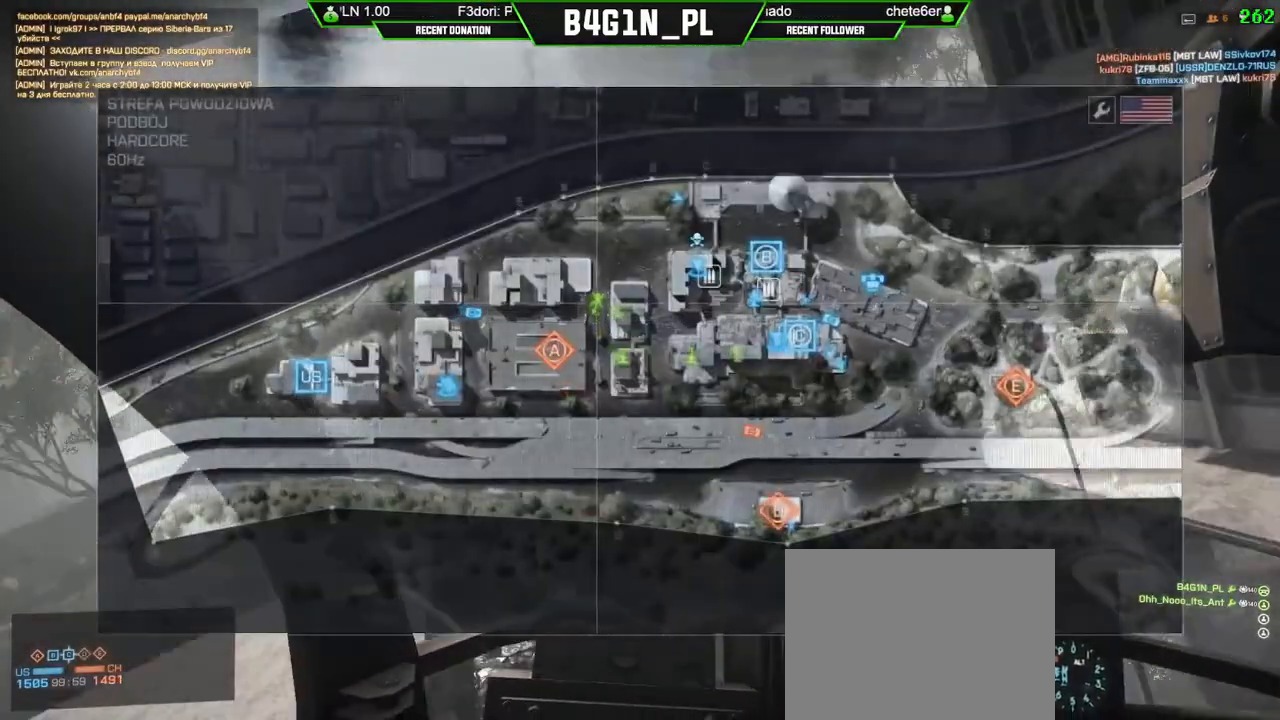
{"buttons": [], "left_stick": "right", "right_stick": "down-right", "events": [[133, "R2", "up"], [283, "right_stick", "down-right"]]}
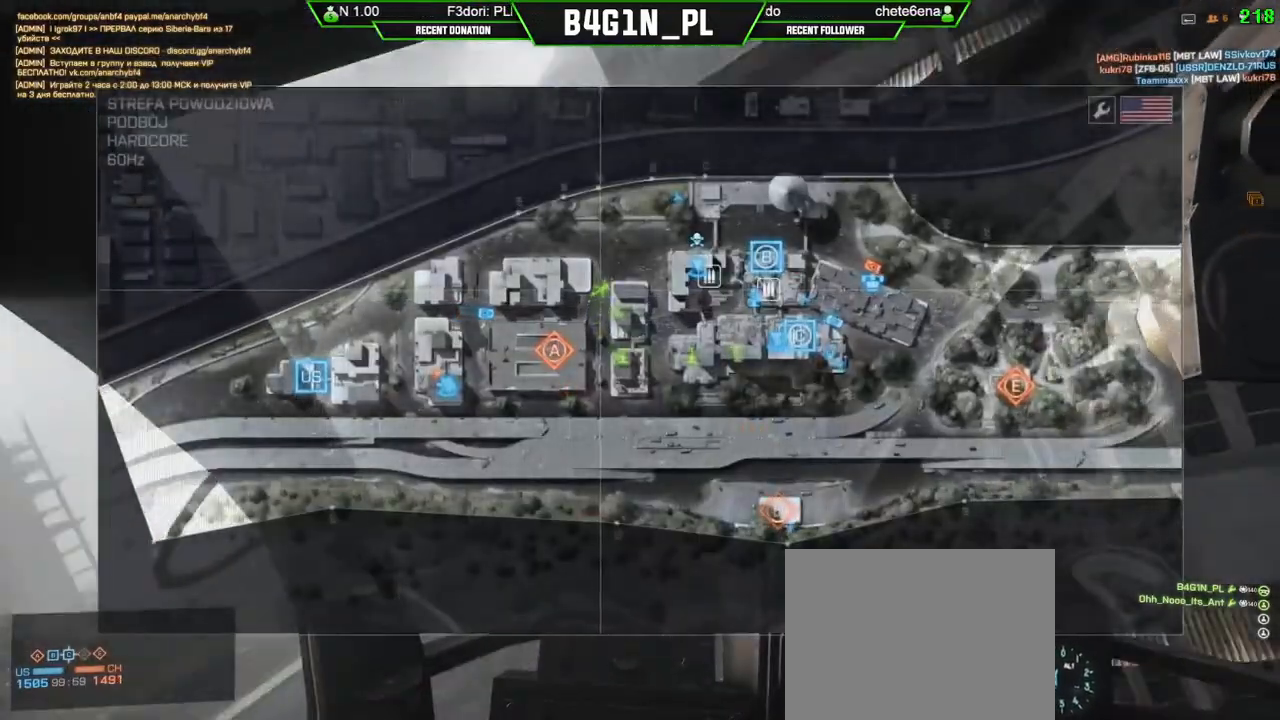
{"buttons": ["R2"], "left_stick": "right", "right_stick": "down", "events": [[167, "right_stick", "down"], [383, "R2", "down"]]}
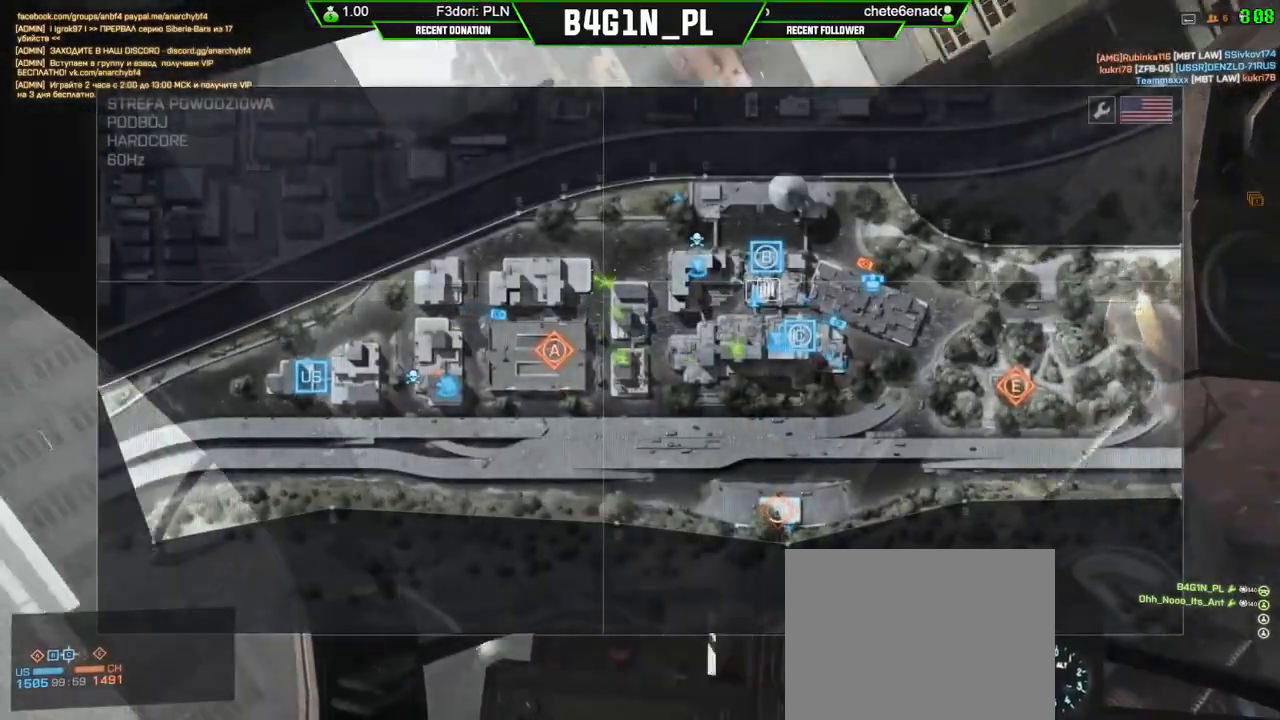
{"buttons": ["R2"], "left_stick": "center", "right_stick": "down", "events": [[217, "left_stick", "center"]]}
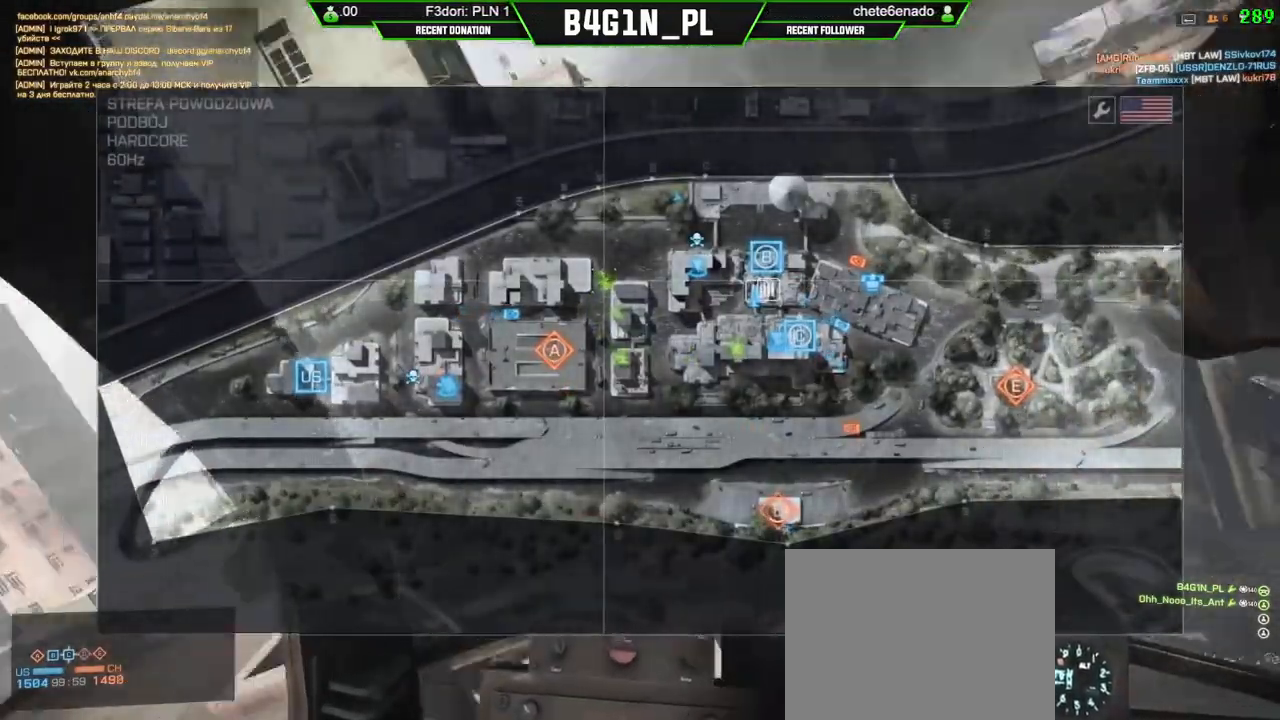
{"buttons": ["R2"], "left_stick": "left", "right_stick": "down-left", "events": [[117, "right_stick", "up"], [350, "left_stick", "up"], [383, "right_stick", "left"], [433, "right_stick", "down-left"], [467, "left_stick", "left"]]}
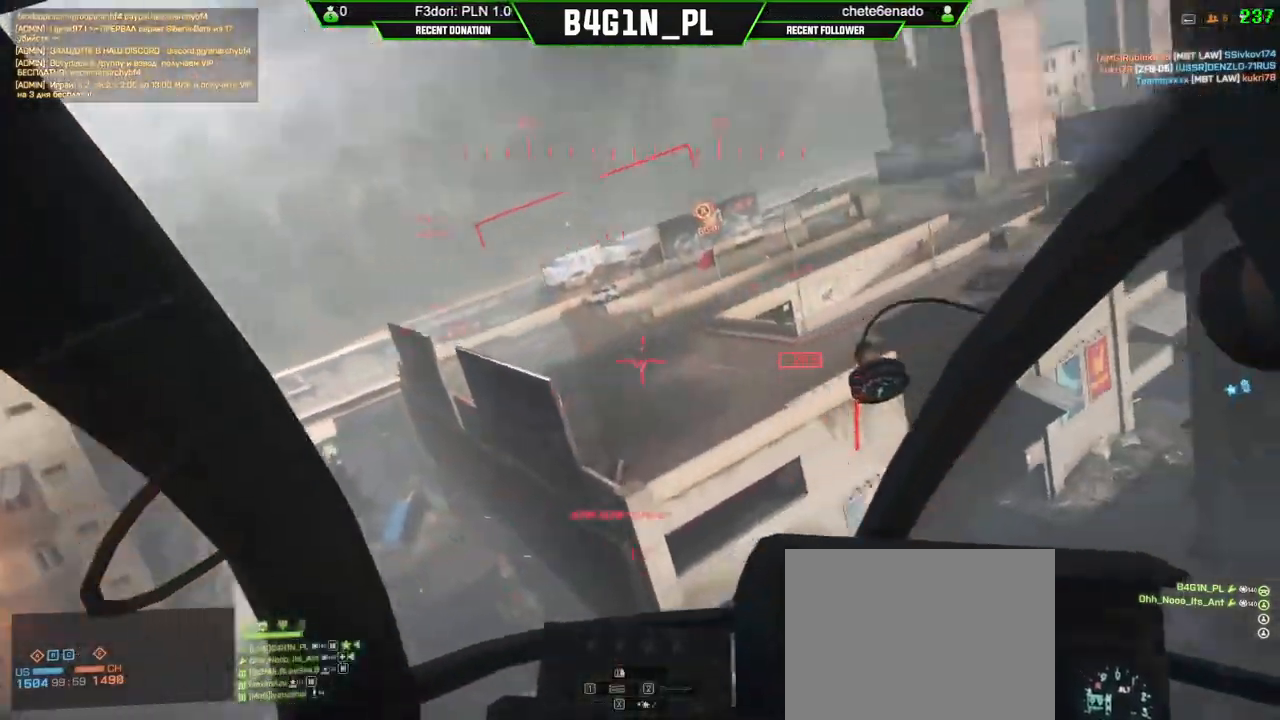
{"buttons": ["R2"], "left_stick": "left", "right_stick": "left", "events": [[67, "right_stick", "left"], [267, "right_stick", "up-left"], [383, "left_stick", "center"], [383, "right_stick", "left"], [483, "left_stick", "left"]]}
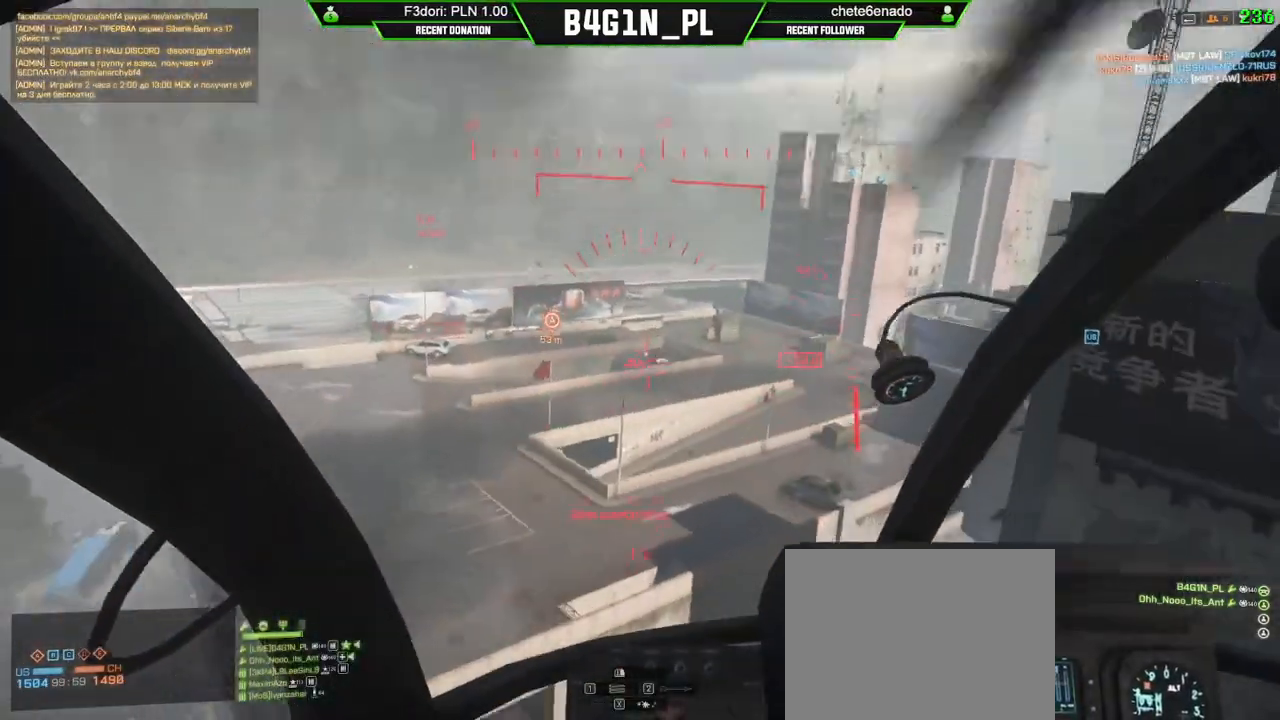
{"buttons": ["R2"], "left_stick": "center", "right_stick": "up", "events": [[50, "right_stick", "up-left"], [183, "right_stick", "down-left"], [267, "left_stick", "up"], [267, "right_stick", "center"], [350, "left_stick", "up-right"], [450, "left_stick", "center"], [467, "right_stick", "up"]]}
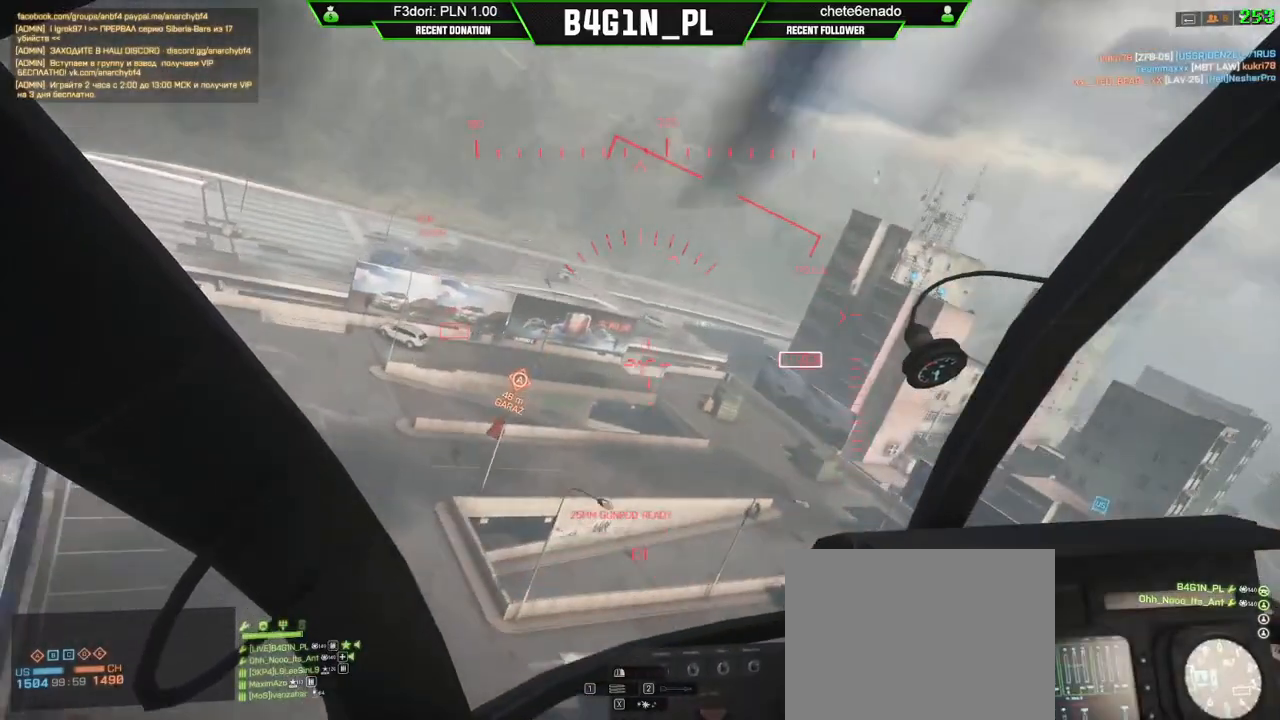
{"buttons": ["R2"], "left_stick": "up", "right_stick": "up-right", "events": [[83, "left_stick", "up-left"], [150, "right_stick", "center"], [300, "left_stick", "up-right"], [433, "left_stick", "up-left"], [467, "right_stick", "up-right"], [483, "left_stick", "up"]]}
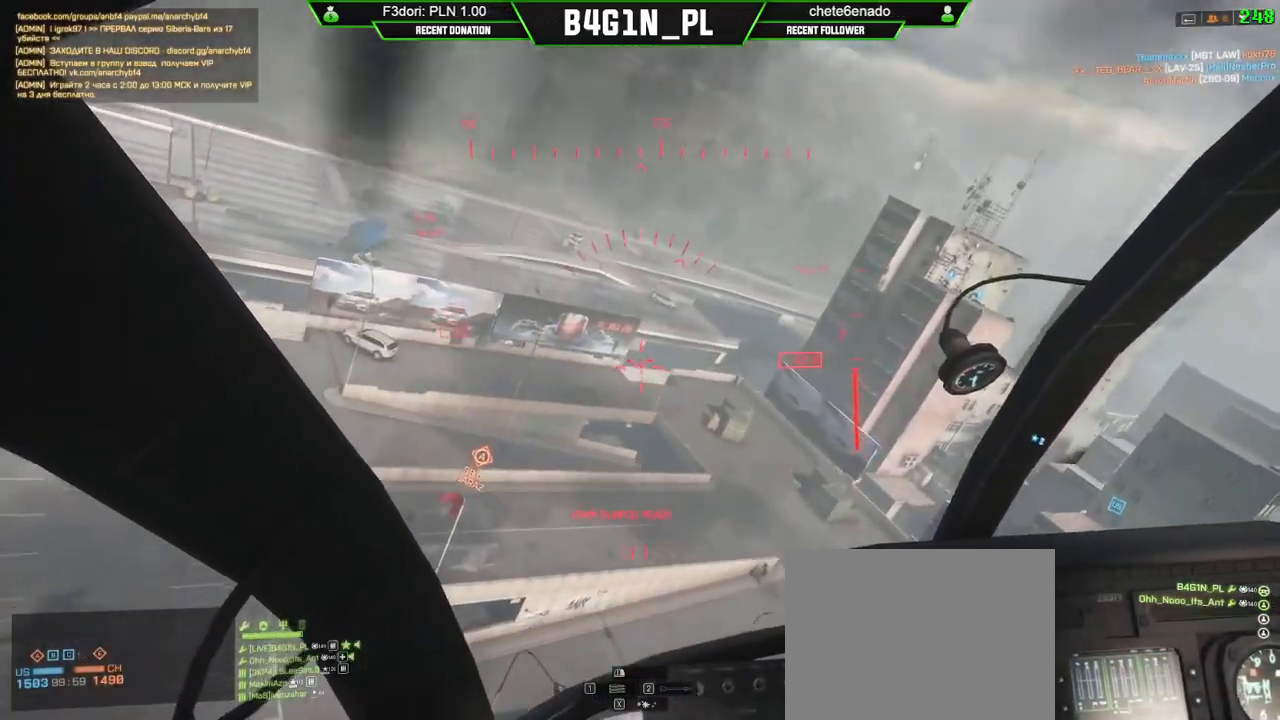
{"buttons": ["R2"], "left_stick": "up", "right_stick": "right", "events": [[33, "left_stick", "up-right"], [200, "left_stick", "up"], [200, "right_stick", "center"], [433, "right_stick", "right"]]}
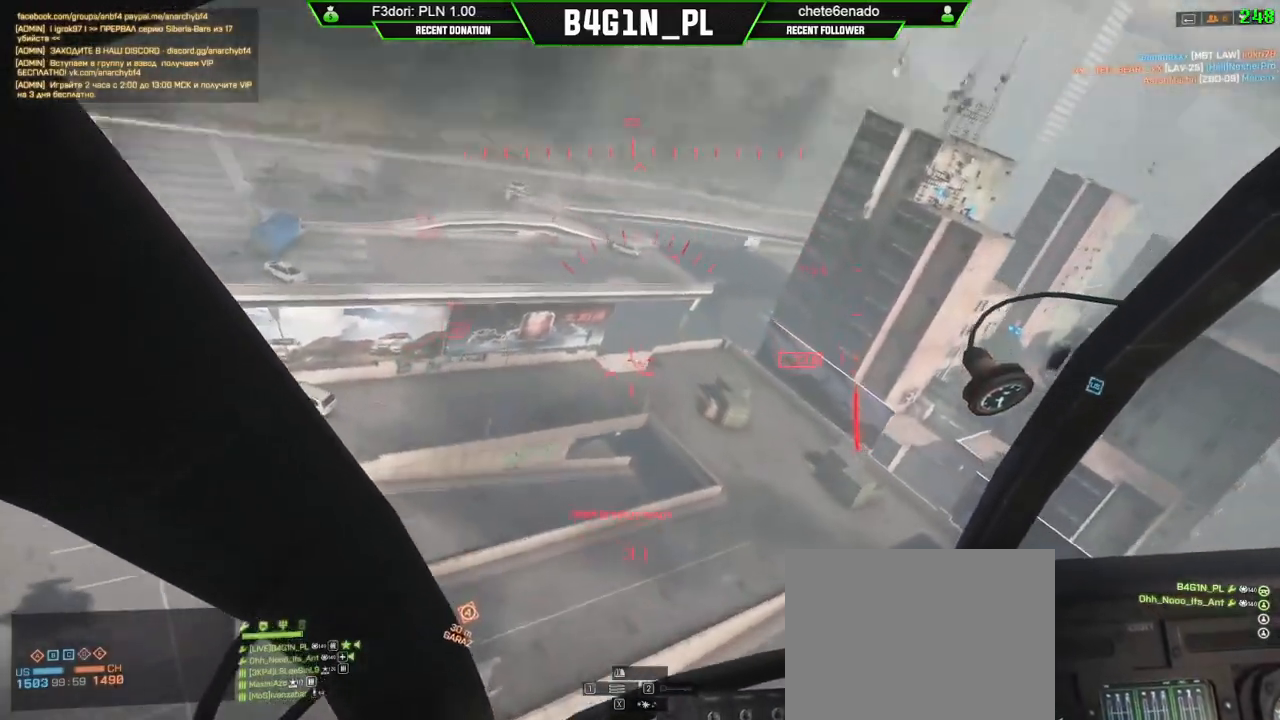
{"buttons": ["R2"], "left_stick": "up-right", "right_stick": "up-right", "events": [[50, "left_stick", "up-right"], [167, "left_stick", "up"], [183, "right_stick", "up-right"], [283, "left_stick", "up-right"]]}
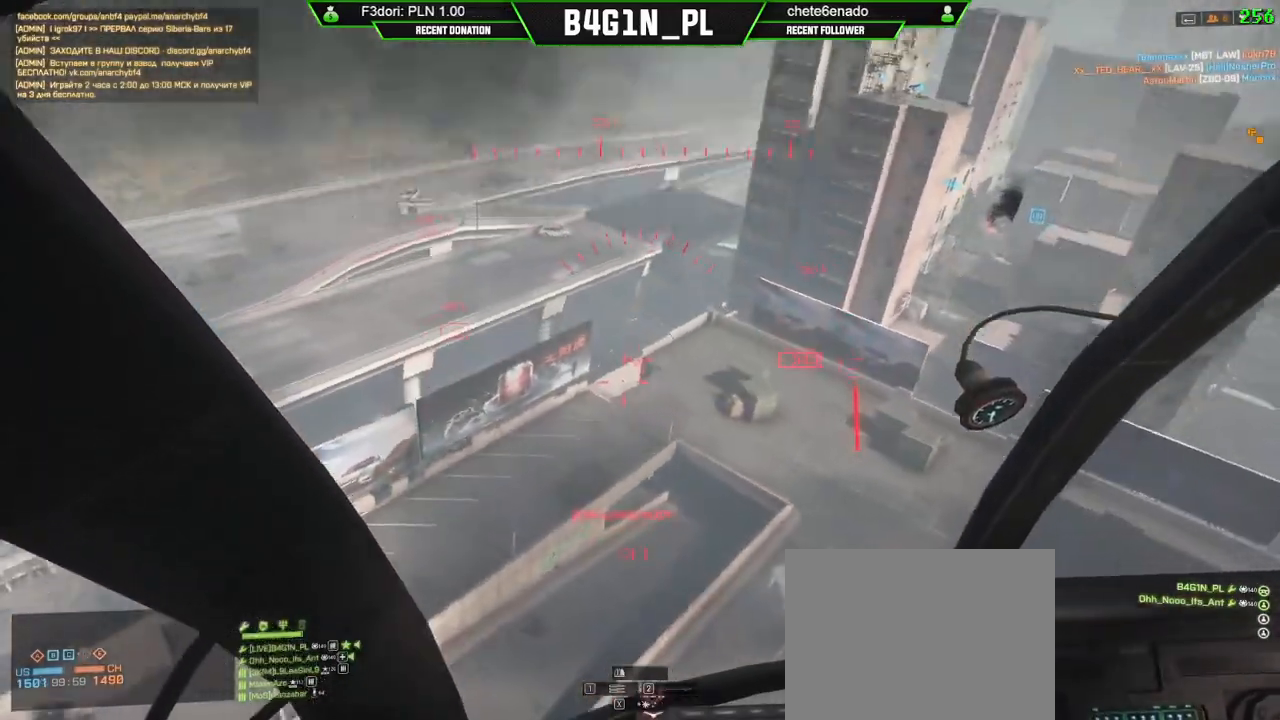
{"buttons": ["R2"], "left_stick": "up-right", "right_stick": "up-right", "events": [[183, "right_stick", "center"], [333, "left_stick", "right"], [350, "right_stick", "up-right"], [450, "left_stick", "up-right"]]}
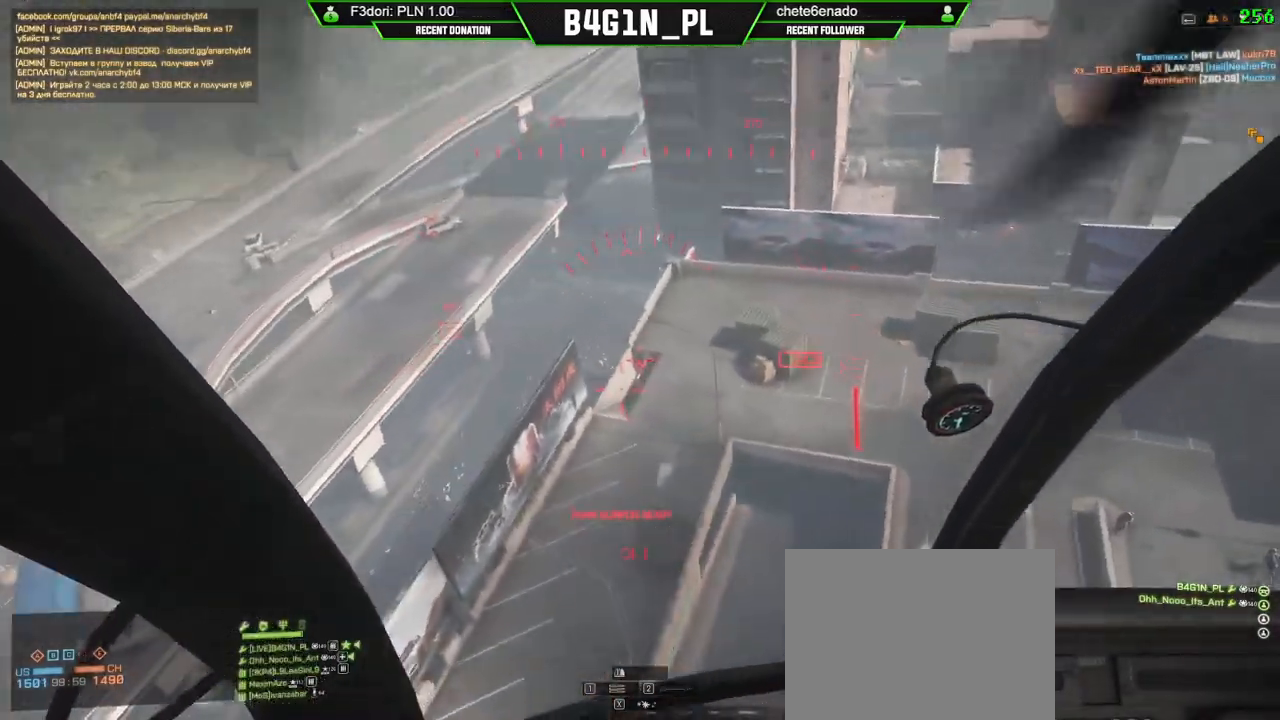
{"buttons": ["L1", "R2"], "left_stick": "up", "right_stick": "up-right", "events": [[117, "L1", "down"], [117, "left_stick", "up"], [167, "right_stick", "center"], [250, "left_stick", "up-right"], [283, "right_stick", "right"], [350, "right_stick", "up-right"], [483, "left_stick", "up"]]}
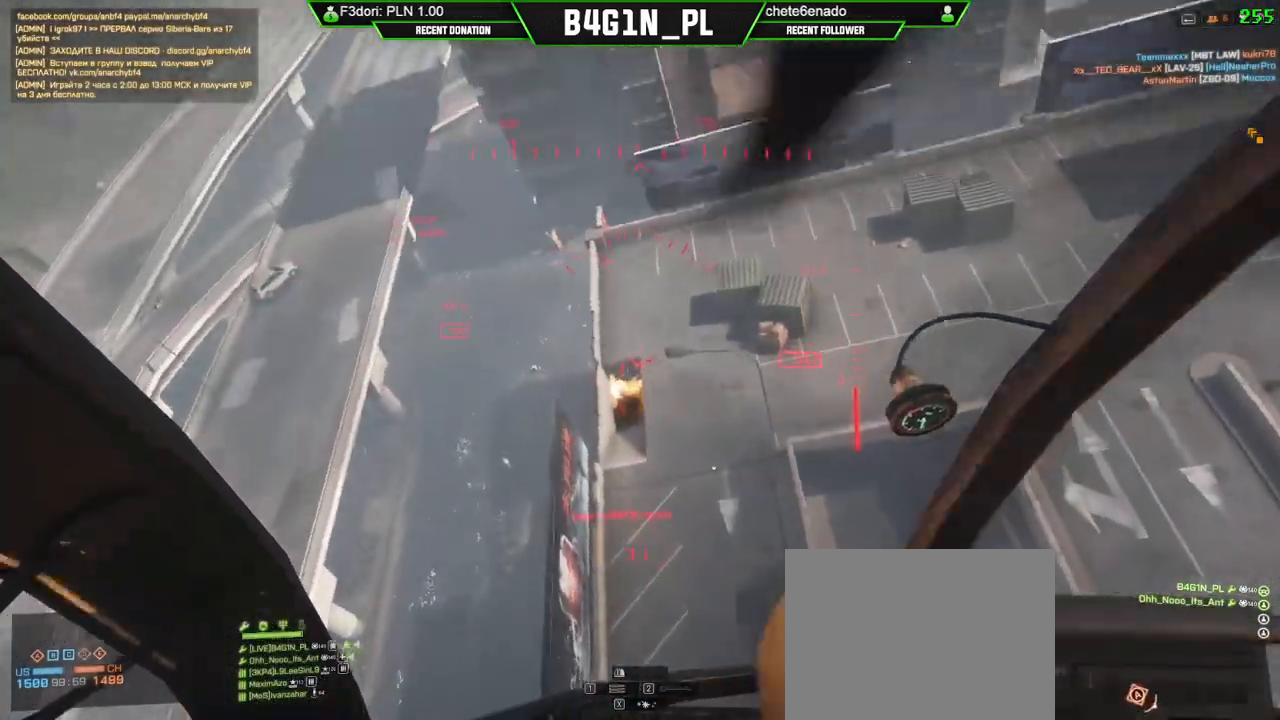
{"buttons": ["L1"], "left_stick": "up-right", "right_stick": "down-right", "events": [[117, "left_stick", "up-right"], [133, "right_stick", "center"], [167, "R2", "up"], [333, "left_stick", "up"], [367, "right_stick", "up-right"], [433, "left_stick", "up-right"], [500, "right_stick", "down-right"]]}
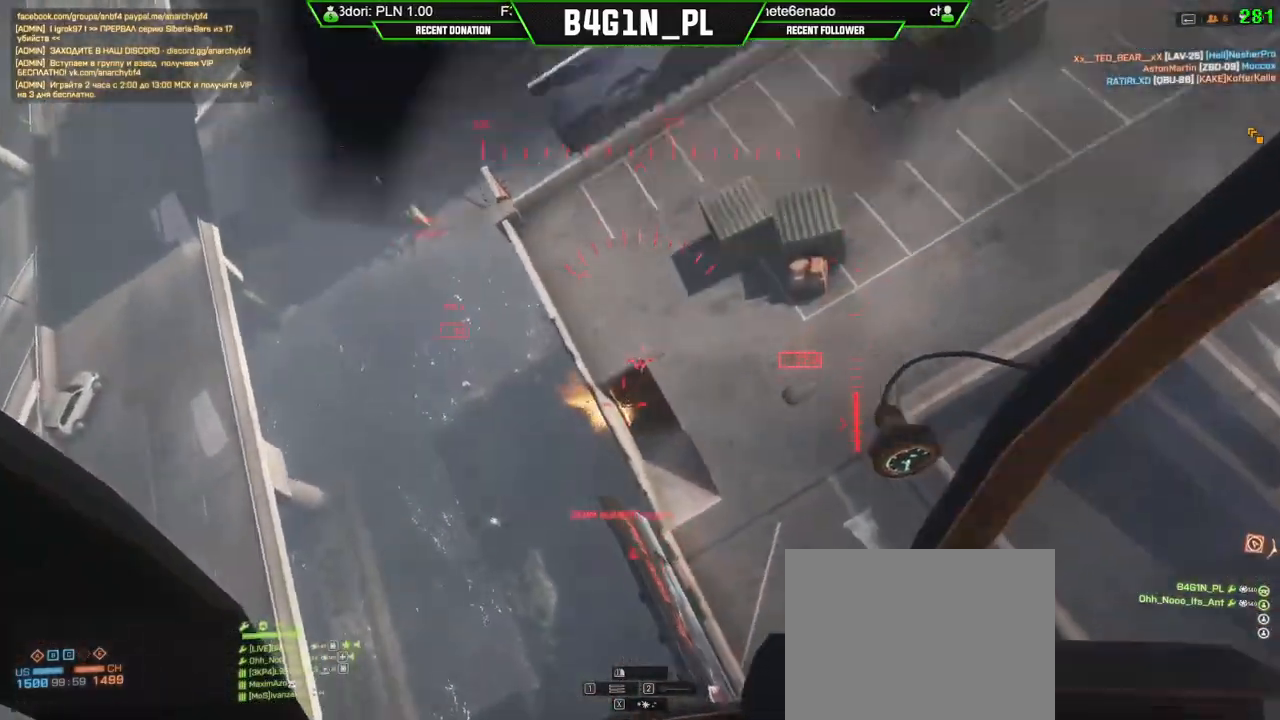
{"buttons": ["R2", "L3"], "left_stick": "right", "right_stick": "down-right", "events": [[100, "L3", "down"], [117, "R2", "down"], [217, "L1", "up"], [233, "left_stick", "right"]]}